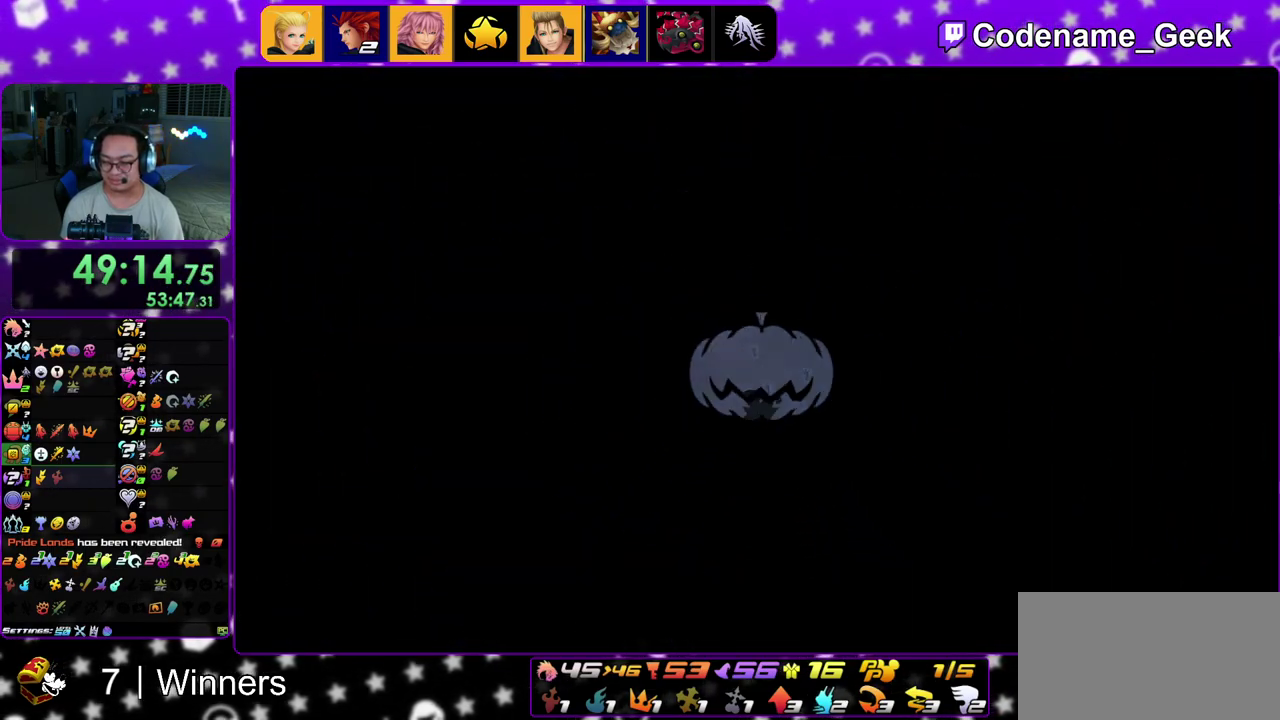
Gameplay with a controller (Nintendo layout); each line is a JSON object with the inputs held at the frame after it (dt_ms = milliseconds from this image to that frame). "events" lists button and stick changes between this image and that frame as [ms after this image, input, new state], when the widget could be followed in between. This overlay highlights the sticks when they move; stick clicks (L3 R3) are not distinguishable. Not read: L3 R3.
{"dt_ms": 700, "buttons": [], "left_stick": "up", "right_stick": "down", "events": []}
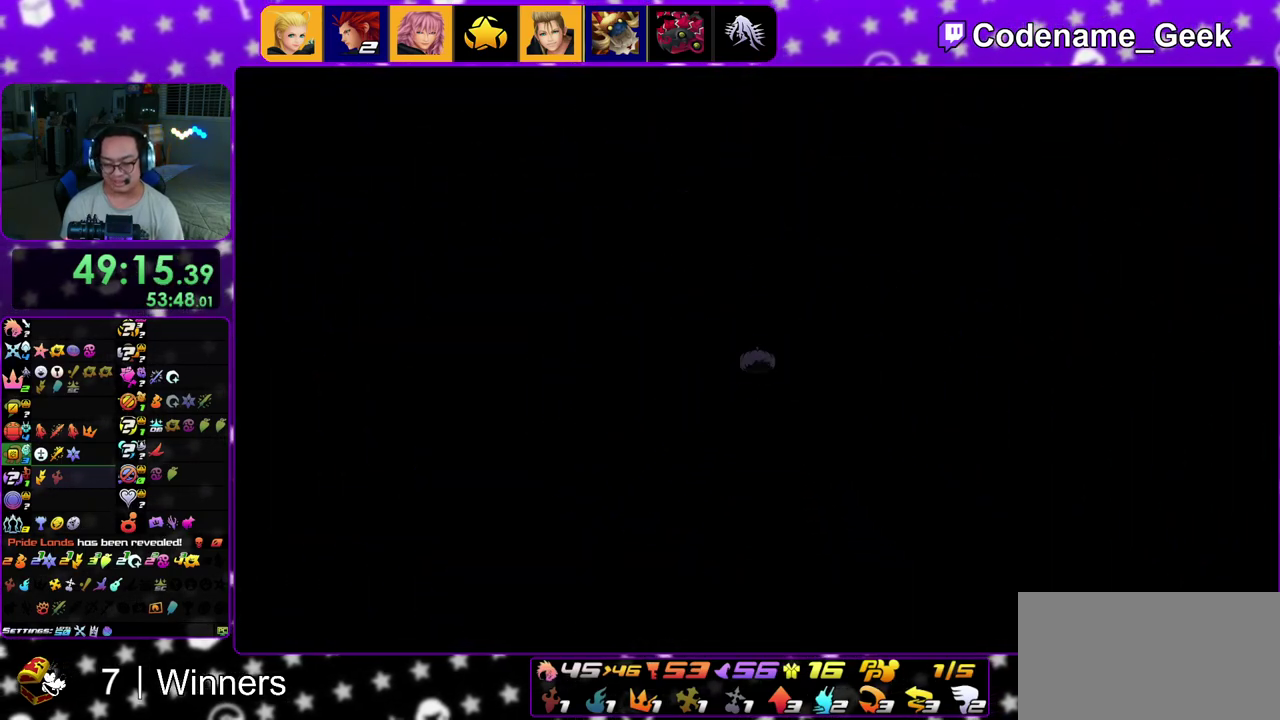
{"dt_ms": 600, "buttons": [], "left_stick": "up", "right_stick": "down", "events": []}
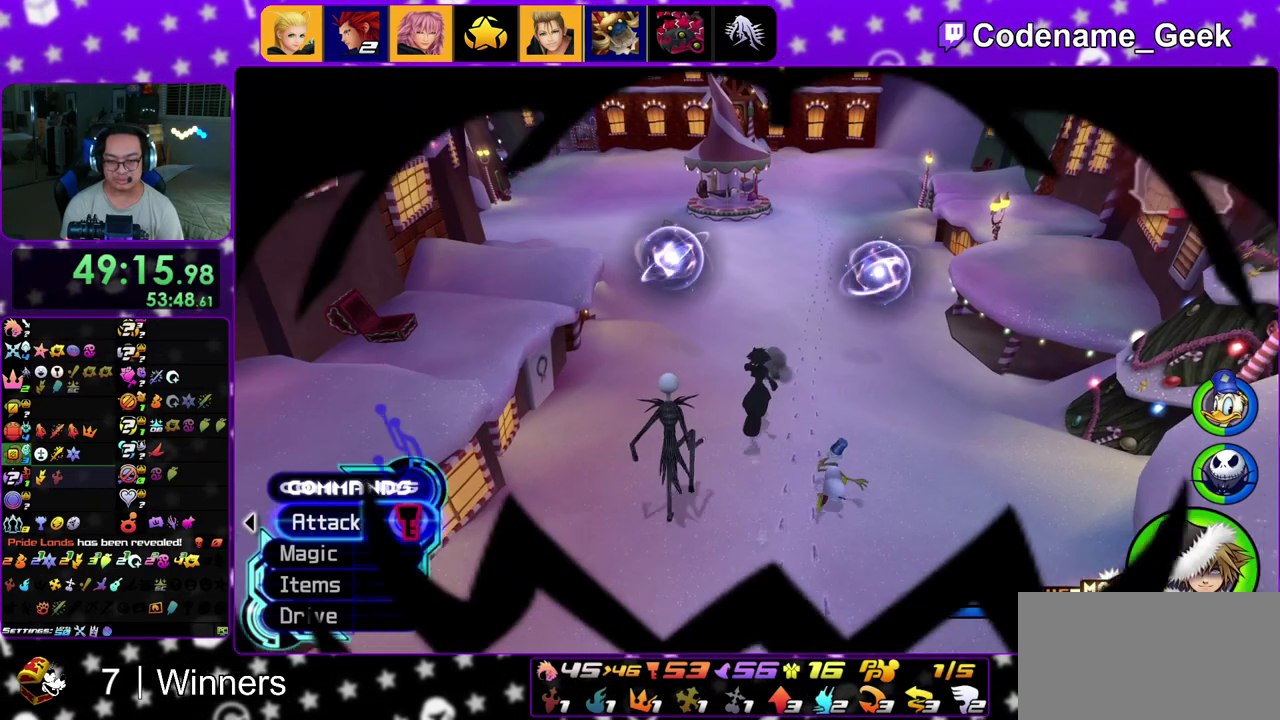
{"dt_ms": 400, "buttons": [], "left_stick": "center", "right_stick": "center", "events": [[150, "Y", "down"], [217, "right_stick", "center"], [283, "left_stick", "center"], [383, "Y", "up"]]}
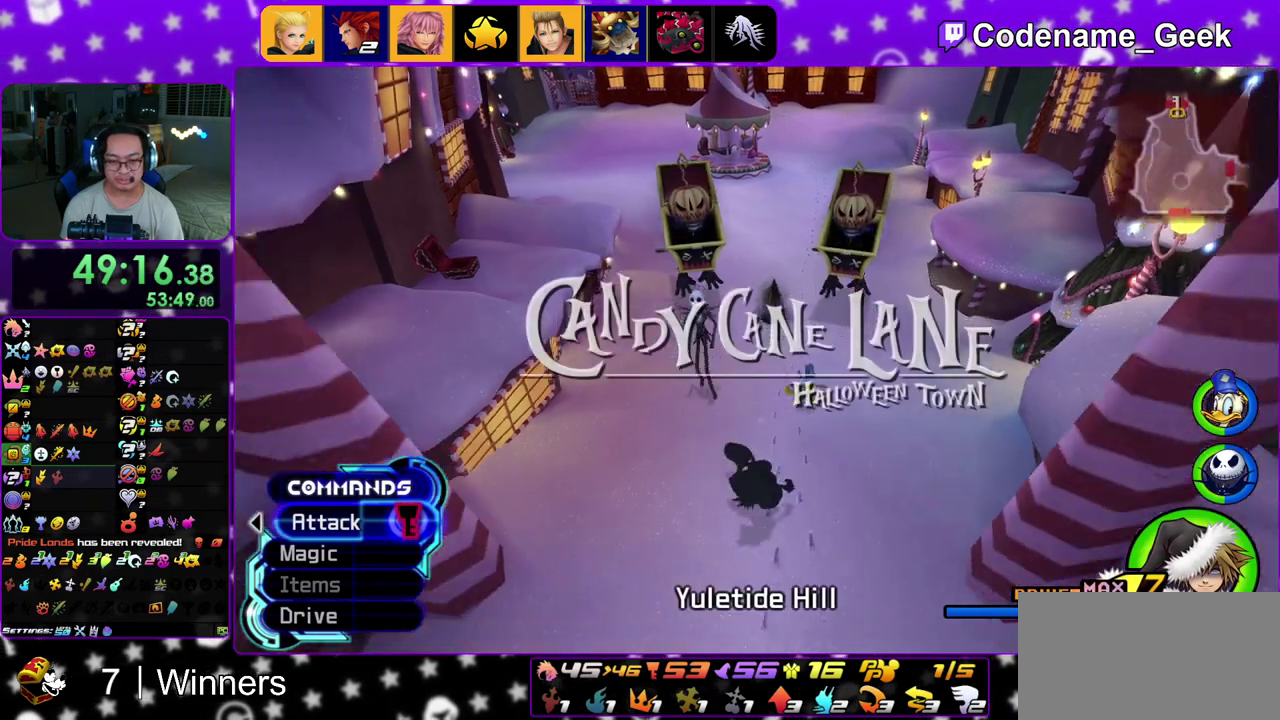
{"dt_ms": 500, "buttons": ["A"], "left_stick": "center", "right_stick": "center", "events": [[167, "A", "down"], [233, "A", "up"], [317, "A", "down"], [400, "A", "up"], [500, "A", "down"]]}